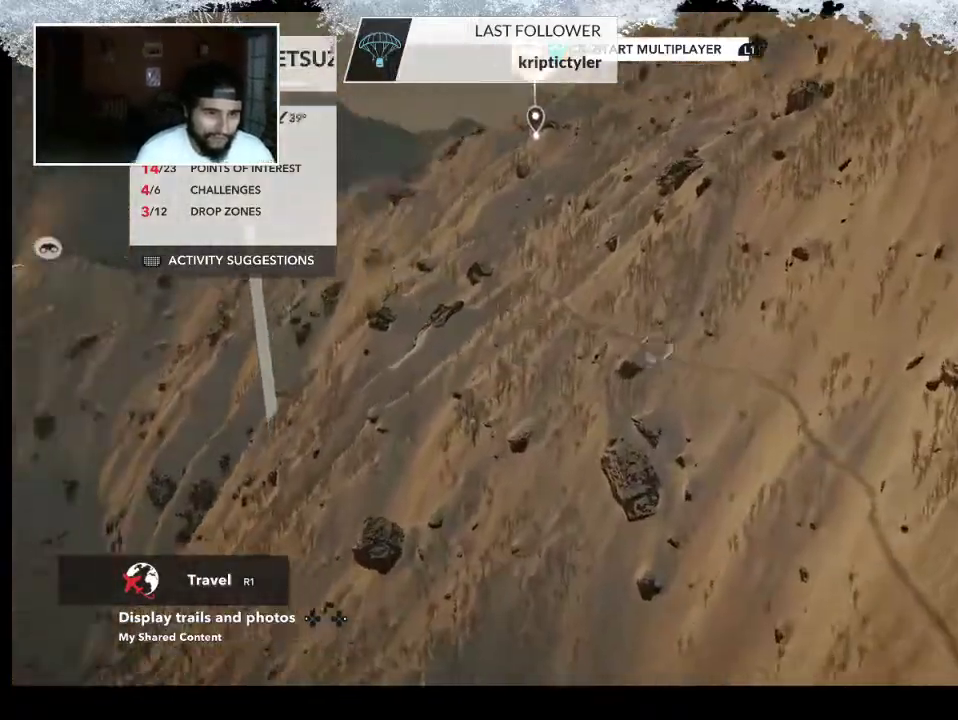
Gameplay with a controller (PlayStation layout); each line is a JSON object with the inputs held at the frame after it. "events" lists button and stick changes between this image and that frame as [ms after this image, input, new state], when the widget could be followed in between.
{"buttons": [], "left_stick": "up-left", "right_stick": "down-right", "events": [[67, "right_stick", "center"], [367, "right_stick", "right"], [433, "right_stick", "down-right"]]}
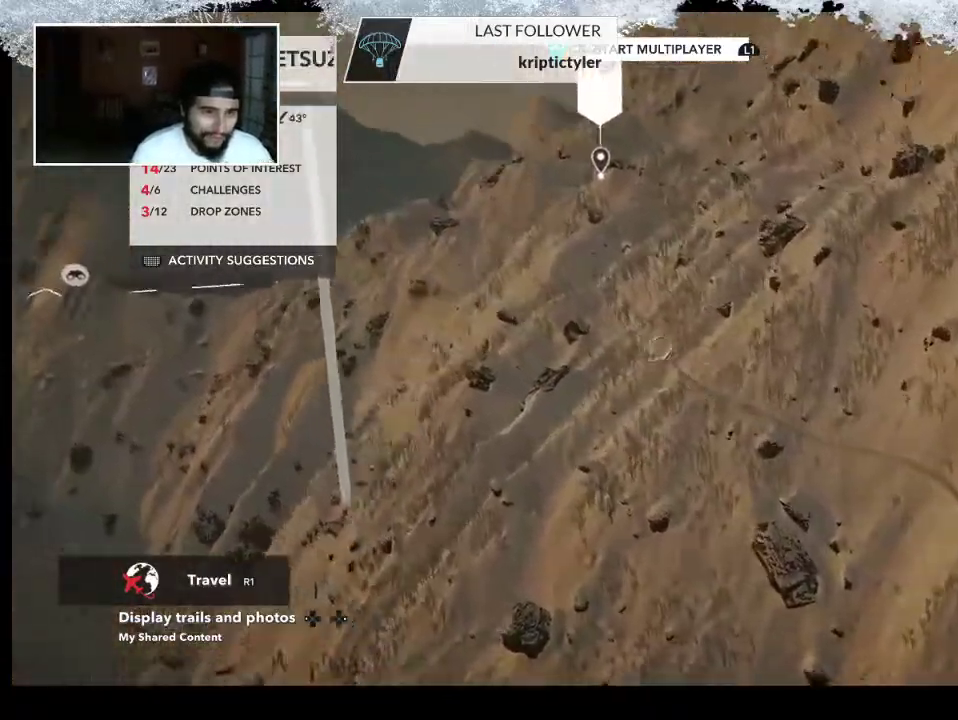
{"buttons": ["R2"], "left_stick": "up-left", "right_stick": "down-right", "events": [[100, "R2", "down"]]}
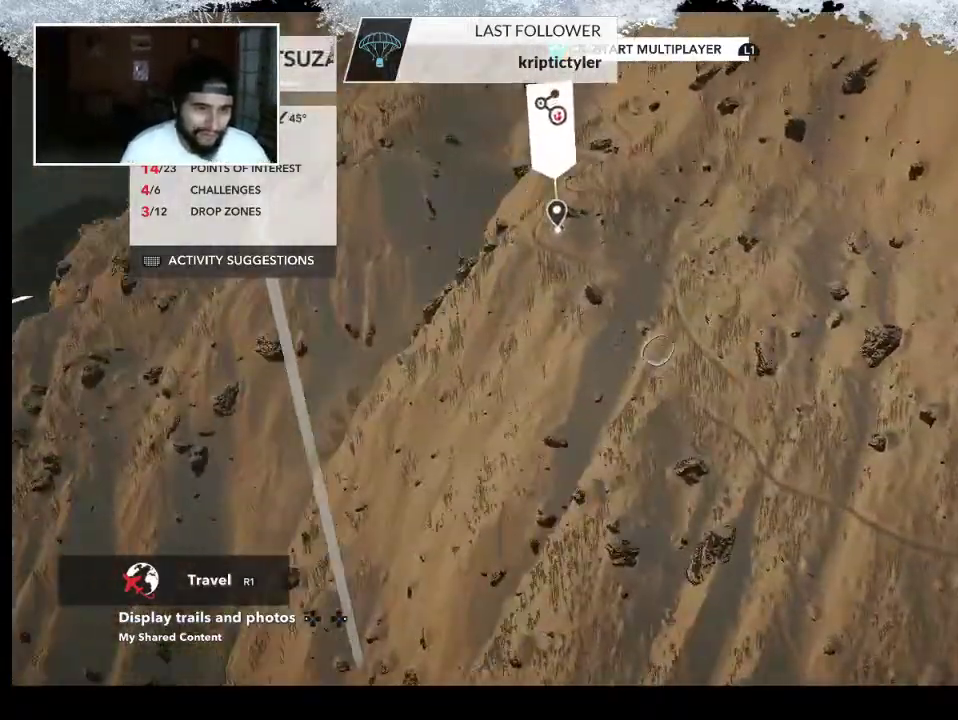
{"buttons": ["R2"], "left_stick": "up-left", "right_stick": "right", "events": [[133, "right_stick", "center"], [400, "right_stick", "down-right"], [467, "right_stick", "right"]]}
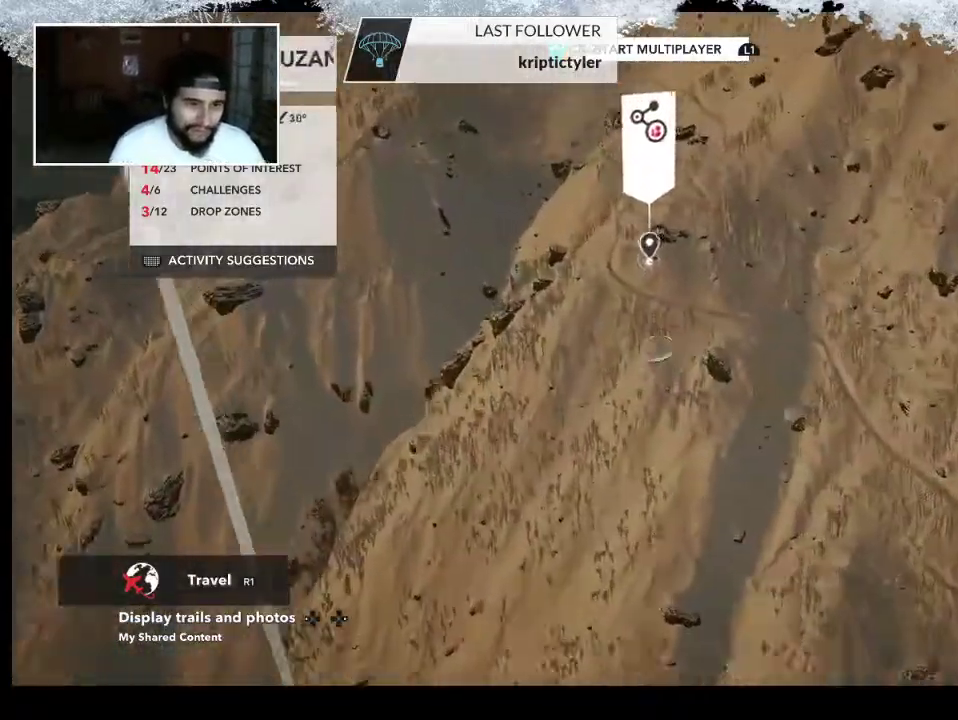
{"buttons": [], "left_stick": "up-left", "right_stick": "right", "events": [[300, "R2", "up"]]}
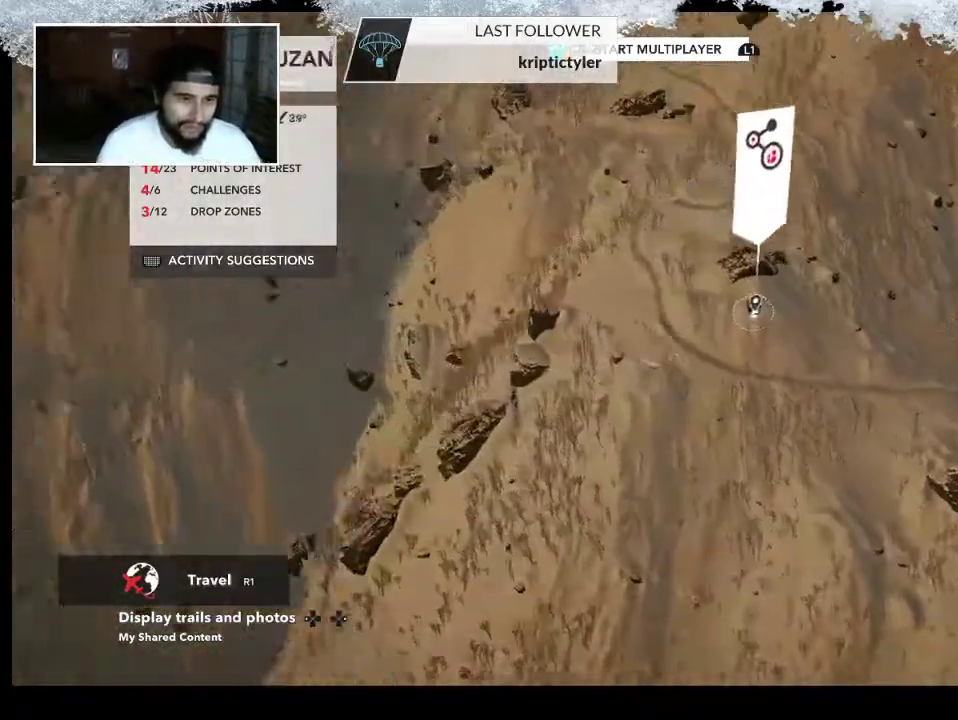
{"buttons": [], "left_stick": "up-left", "right_stick": "center", "events": [[433, "right_stick", "center"]]}
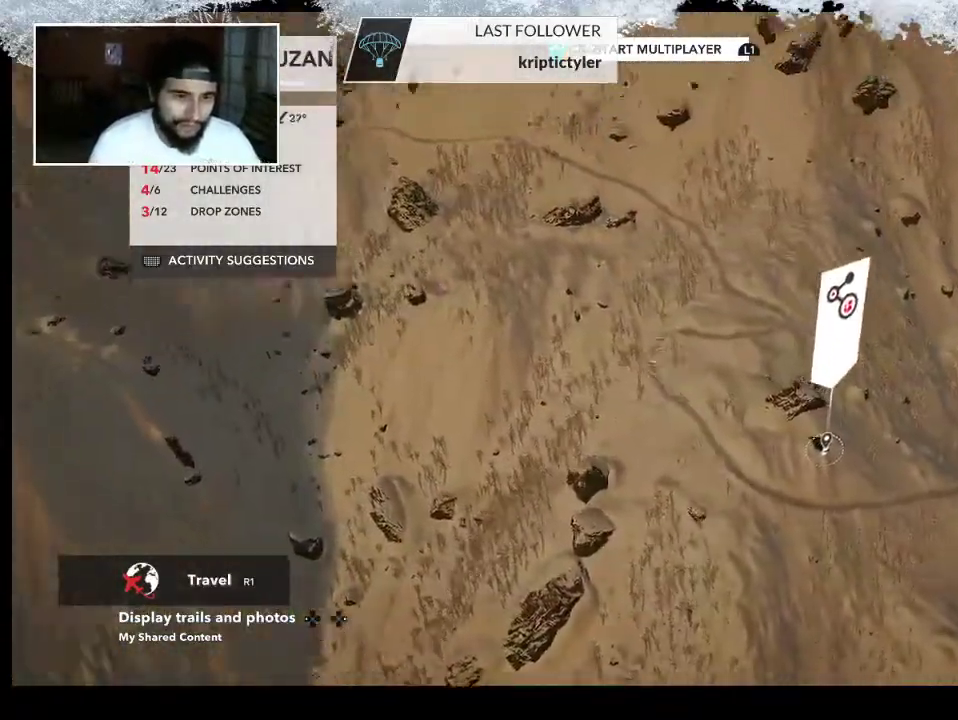
{"buttons": [], "left_stick": "up-left", "right_stick": "left", "events": [[33, "right_stick", "left"]]}
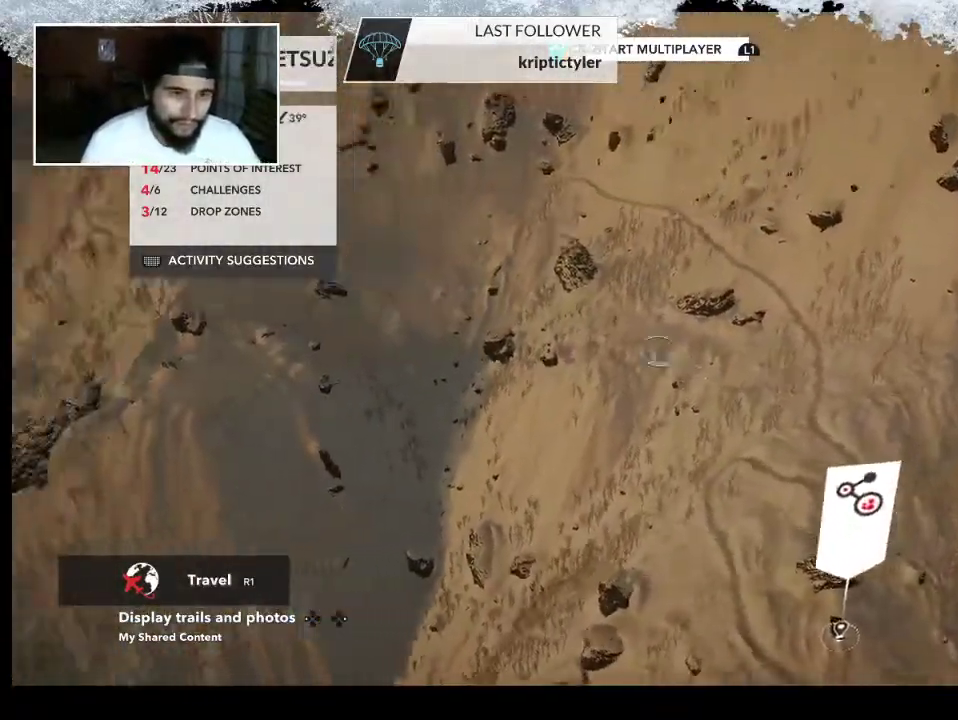
{"buttons": [], "left_stick": "up-left", "right_stick": "left", "events": []}
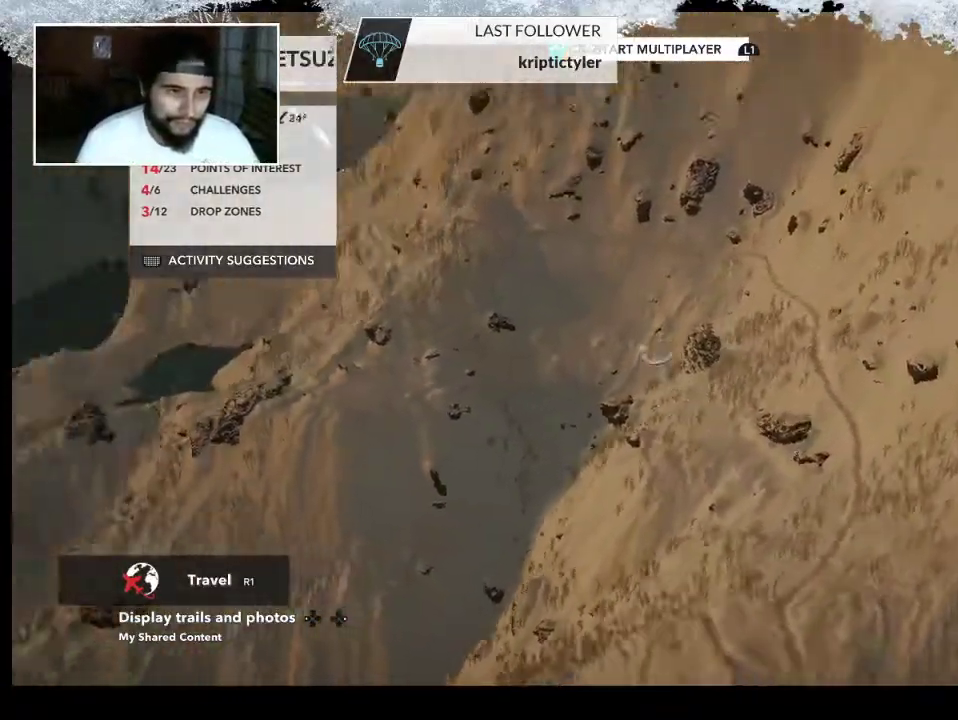
{"buttons": [], "left_stick": "up-left", "right_stick": "left", "events": []}
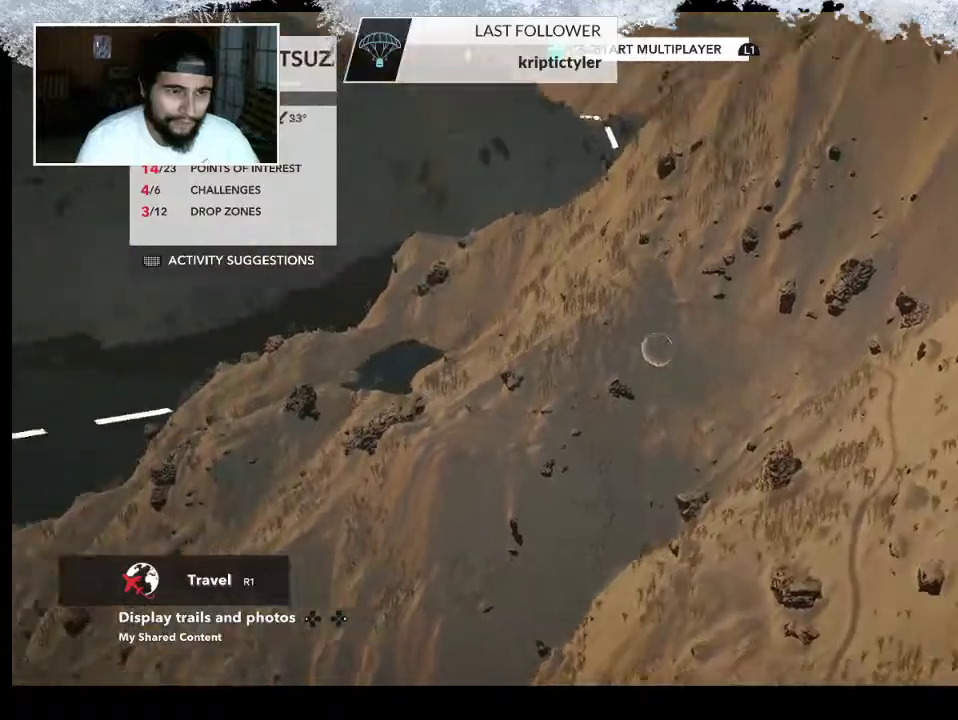
{"buttons": ["R2"], "left_stick": "up-left", "right_stick": "right", "events": [[67, "right_stick", "center"], [267, "R2", "down"], [300, "right_stick", "down-right"], [400, "right_stick", "right"]]}
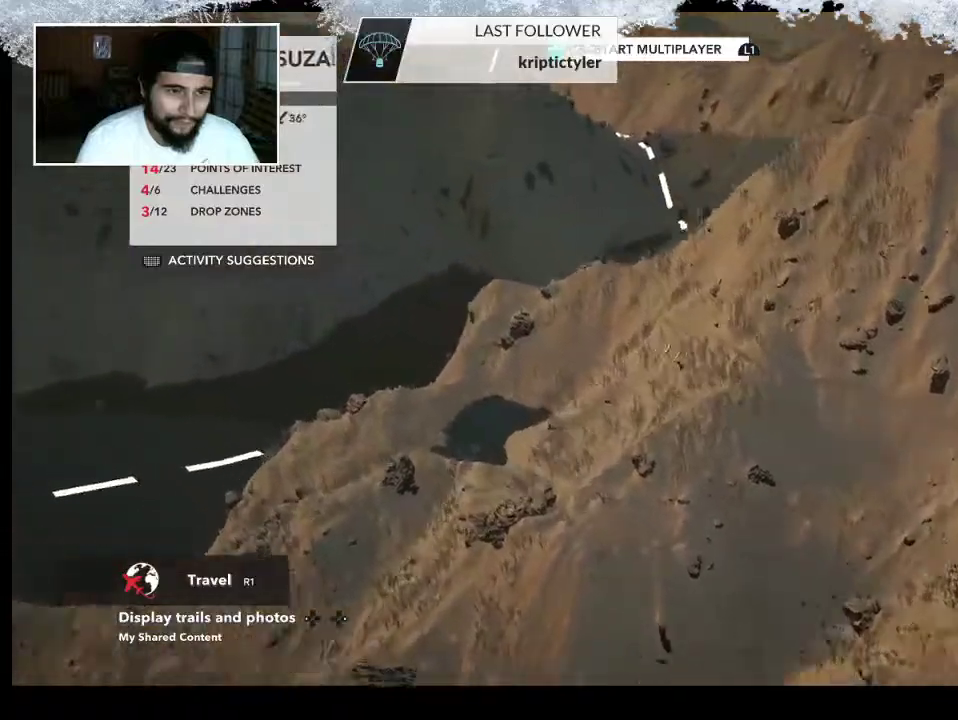
{"buttons": ["R2"], "left_stick": "left", "right_stick": "right", "events": [[500, "left_stick", "left"]]}
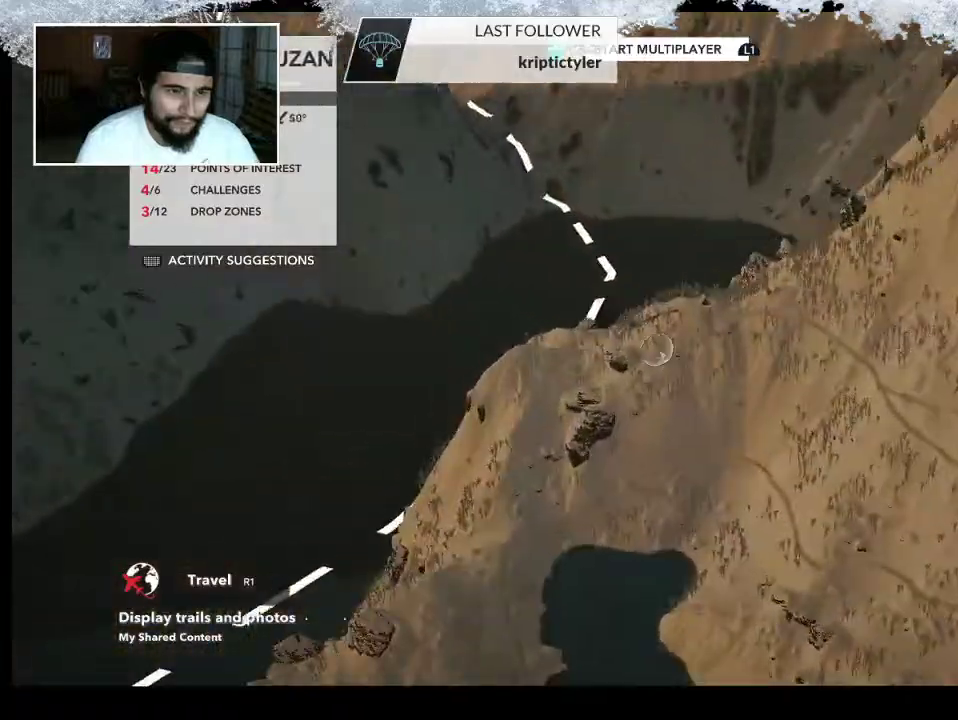
{"buttons": ["R2"], "left_stick": "up-left", "right_stick": "right", "events": [[467, "left_stick", "up-left"]]}
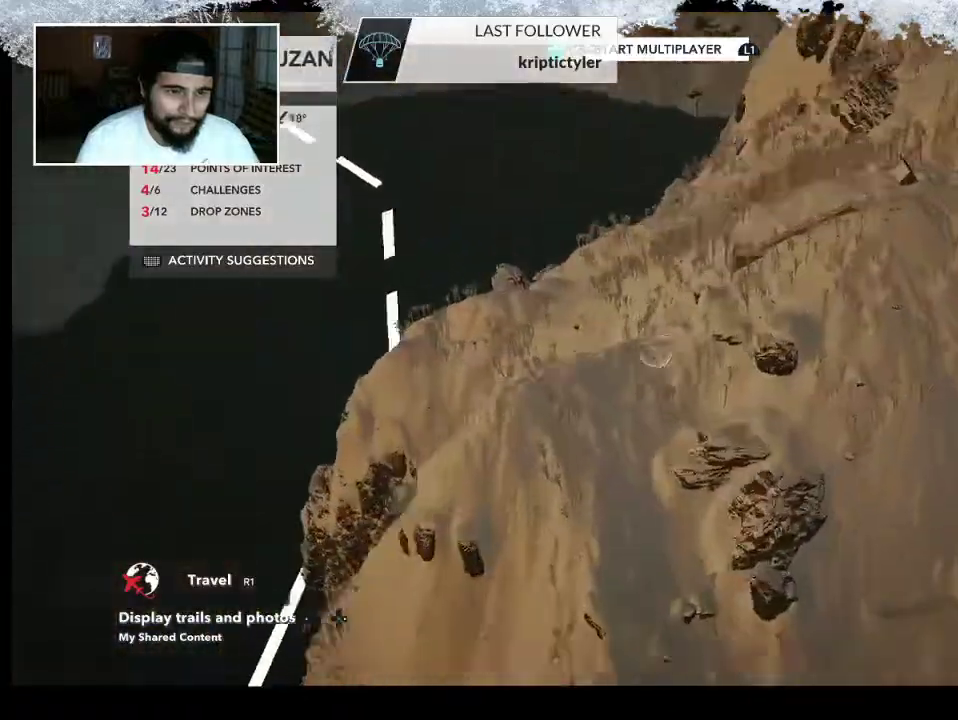
{"buttons": [], "left_stick": "center", "right_stick": "right", "events": [[167, "R2", "up"], [500, "left_stick", "center"]]}
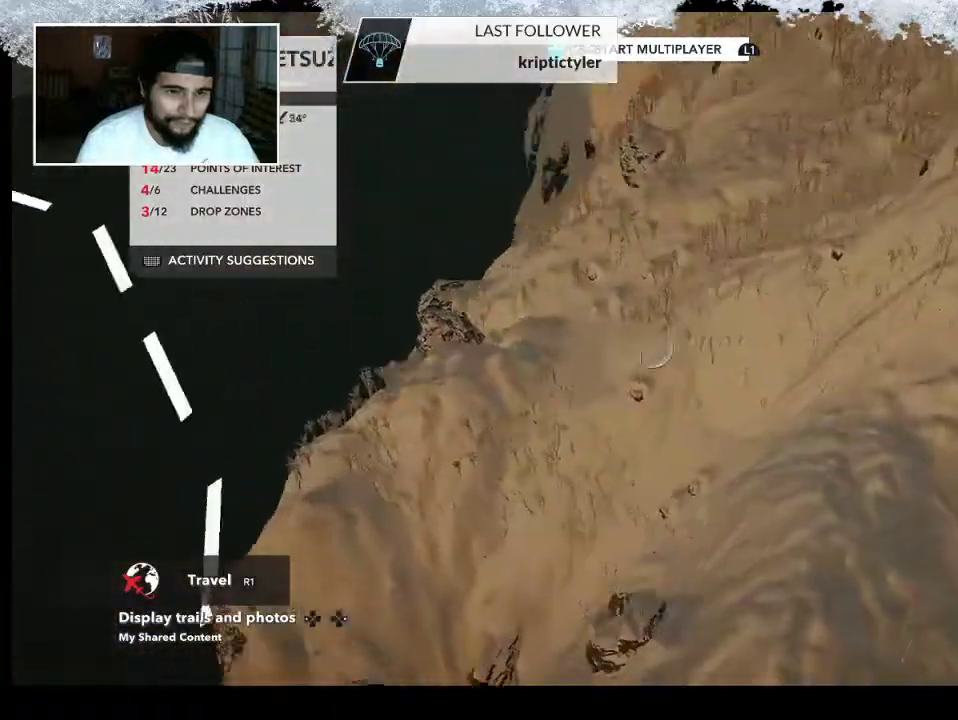
{"buttons": ["L2"], "left_stick": "right", "right_stick": "right", "events": [[100, "L2", "down"], [100, "left_stick", "down-right"], [467, "left_stick", "right"]]}
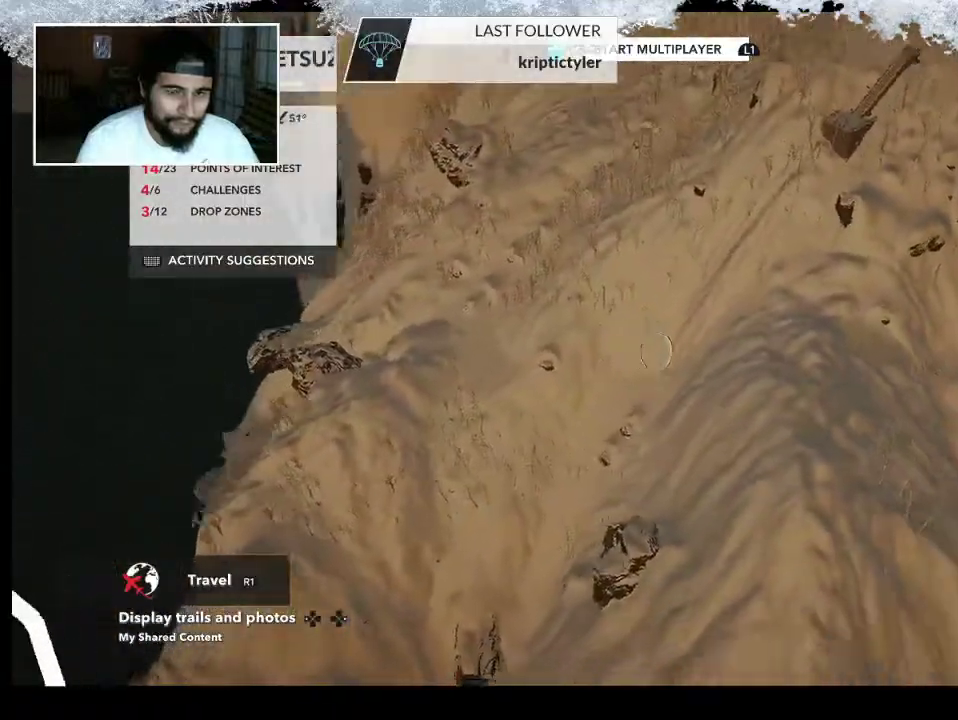
{"buttons": ["R2"], "left_stick": "up-right", "right_stick": "right", "events": [[33, "L2", "up"], [33, "left_stick", "up-right"], [200, "R2", "down"]]}
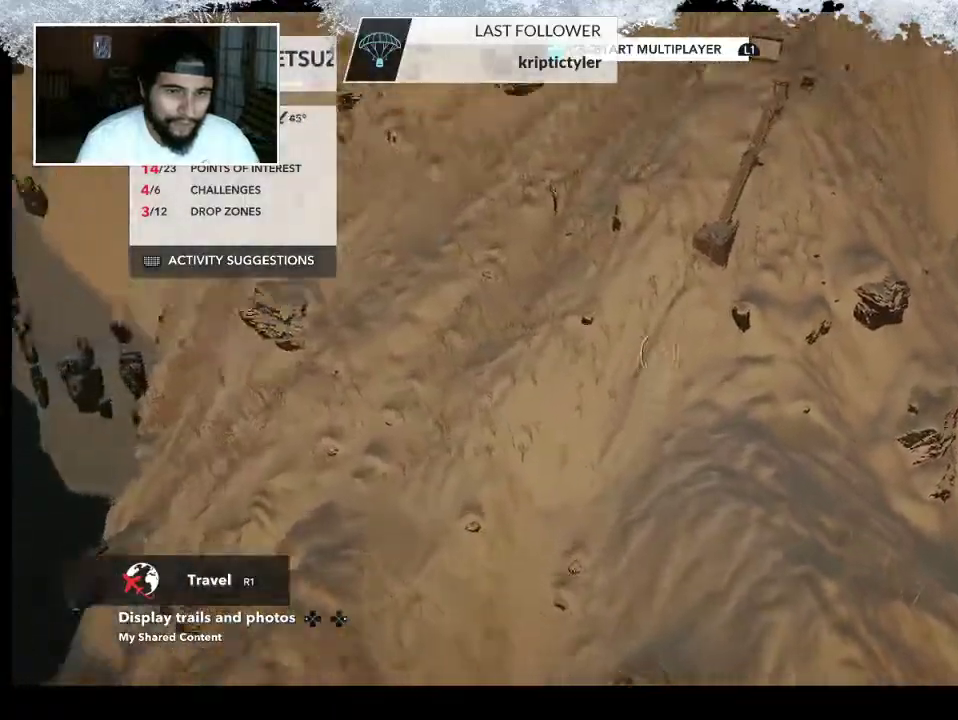
{"buttons": ["R2"], "left_stick": "right", "right_stick": "up-right", "events": [[33, "right_stick", "up-right"], [333, "left_stick", "center"], [500, "left_stick", "right"]]}
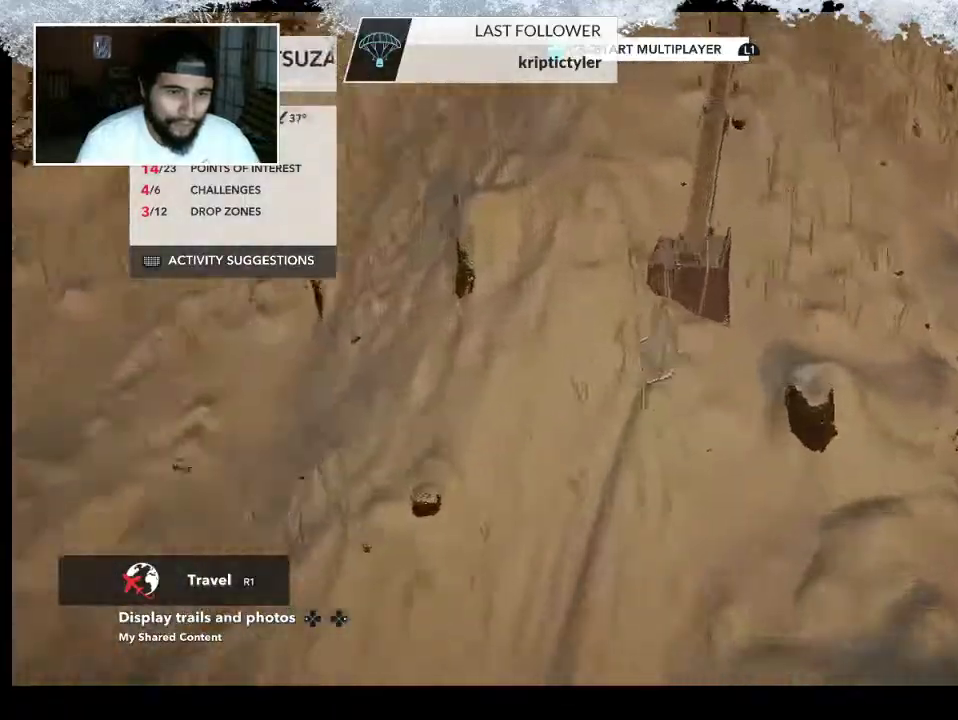
{"buttons": [], "left_stick": "up-right", "right_stick": "up-left", "events": [[133, "R2", "up"], [167, "left_stick", "up-right"], [167, "right_stick", "up"], [400, "right_stick", "up-left"]]}
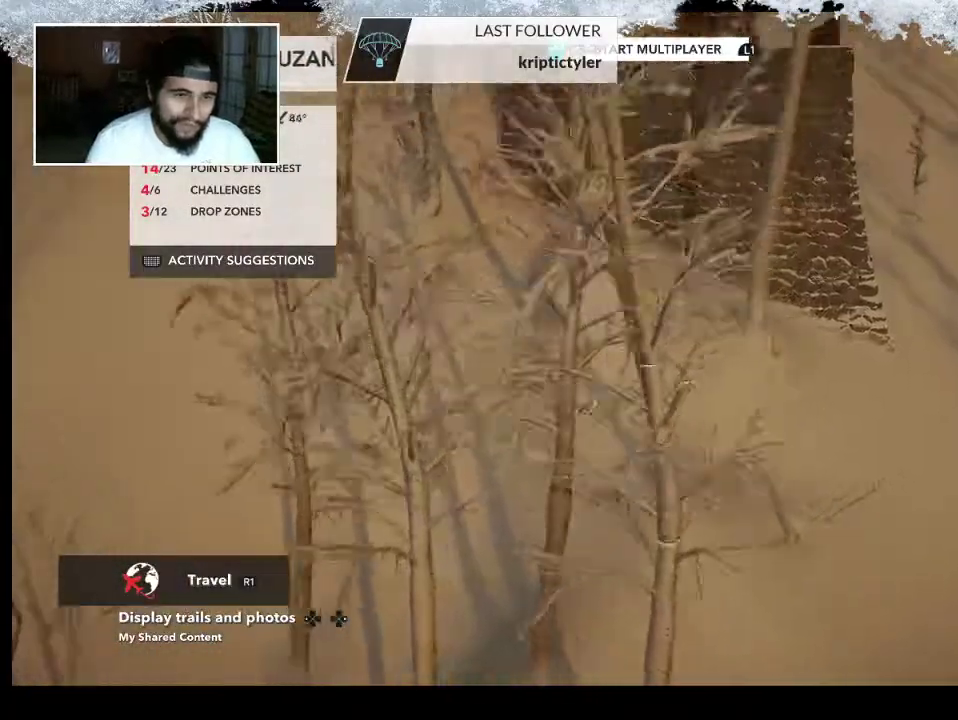
{"buttons": [], "left_stick": "up-right", "right_stick": "left", "events": [[467, "right_stick", "left"]]}
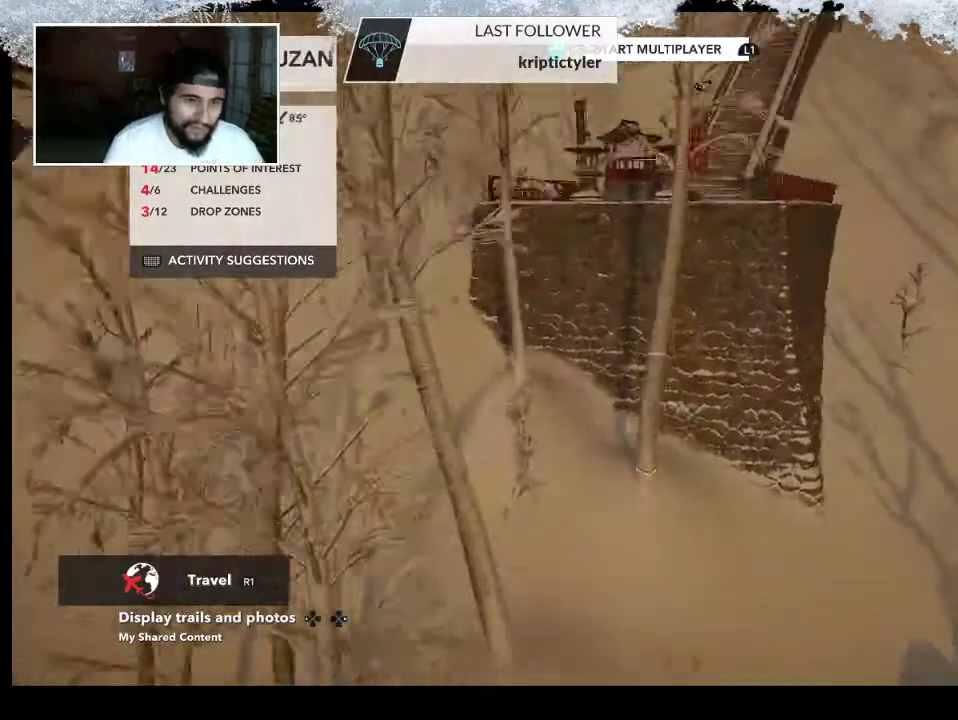
{"buttons": [], "left_stick": "up-right", "right_stick": "down-left", "events": [[300, "right_stick", "down-left"]]}
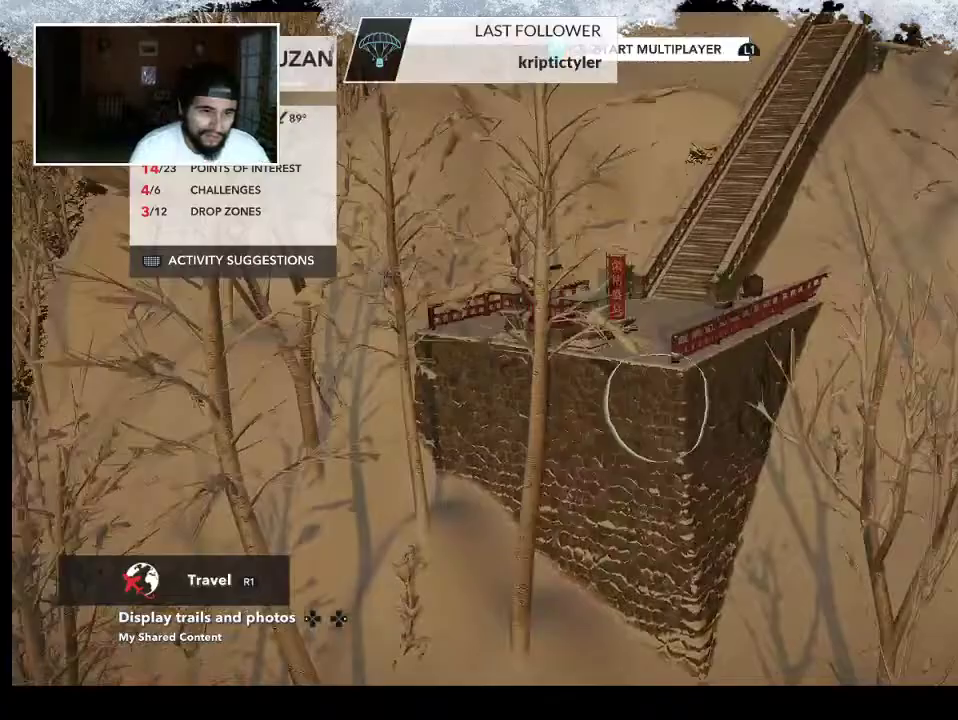
{"buttons": [], "left_stick": "center", "right_stick": "down-left", "events": [[100, "left_stick", "center"]]}
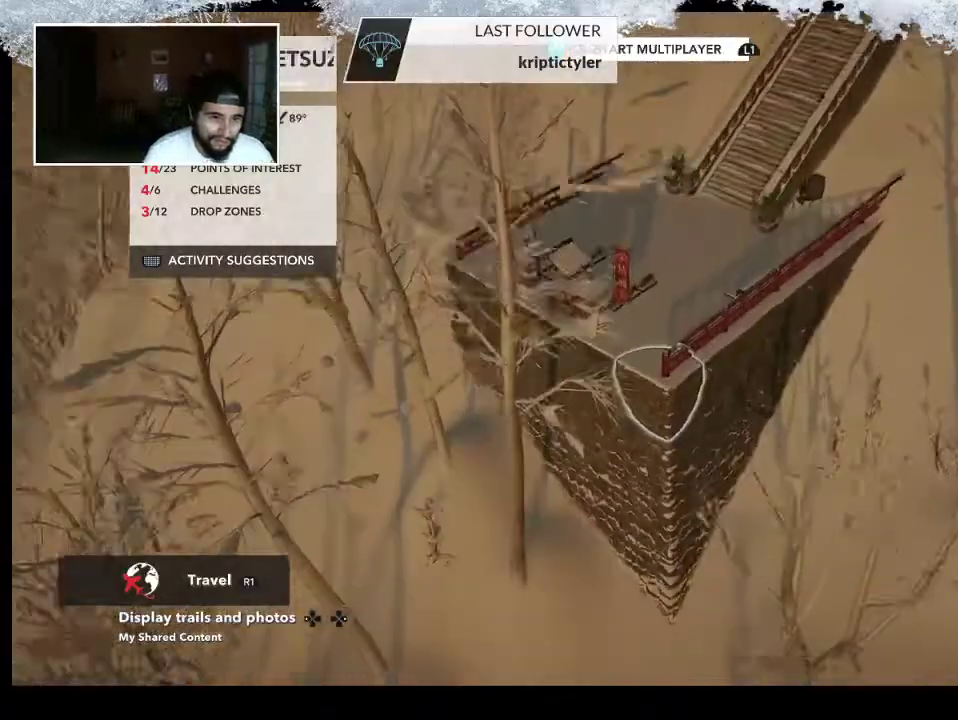
{"buttons": [], "left_stick": "up", "right_stick": "down", "events": [[100, "left_stick", "up"], [500, "right_stick", "down"]]}
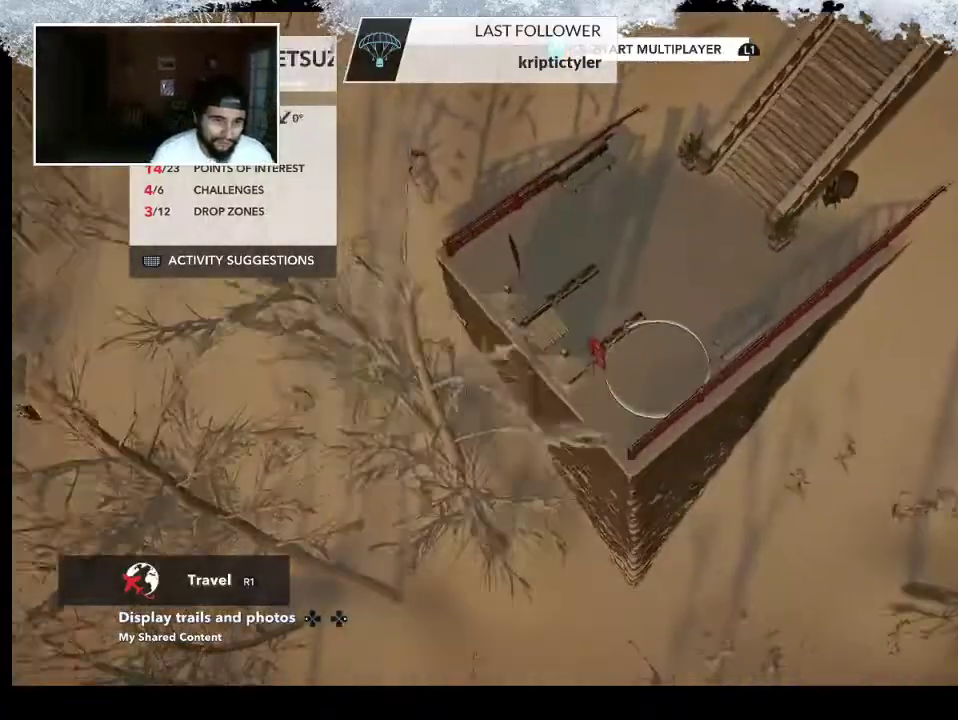
{"buttons": [], "left_stick": "up", "right_stick": "up-left", "events": [[100, "right_stick", "center"], [333, "right_stick", "left"], [400, "right_stick", "up-left"]]}
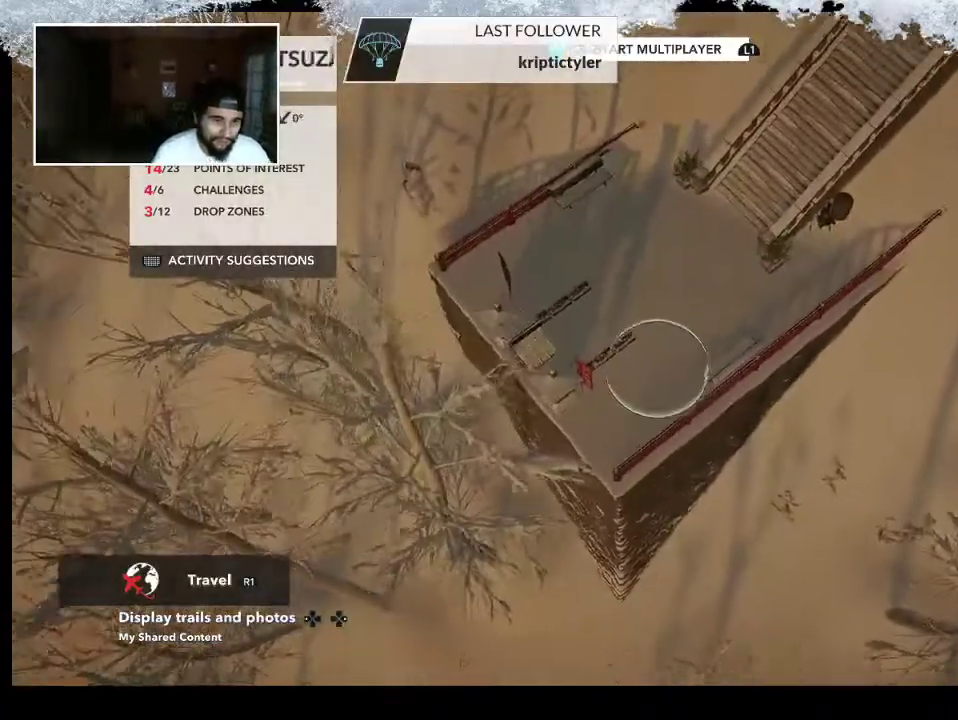
{"buttons": [], "left_stick": "up", "right_stick": "up-left", "events": []}
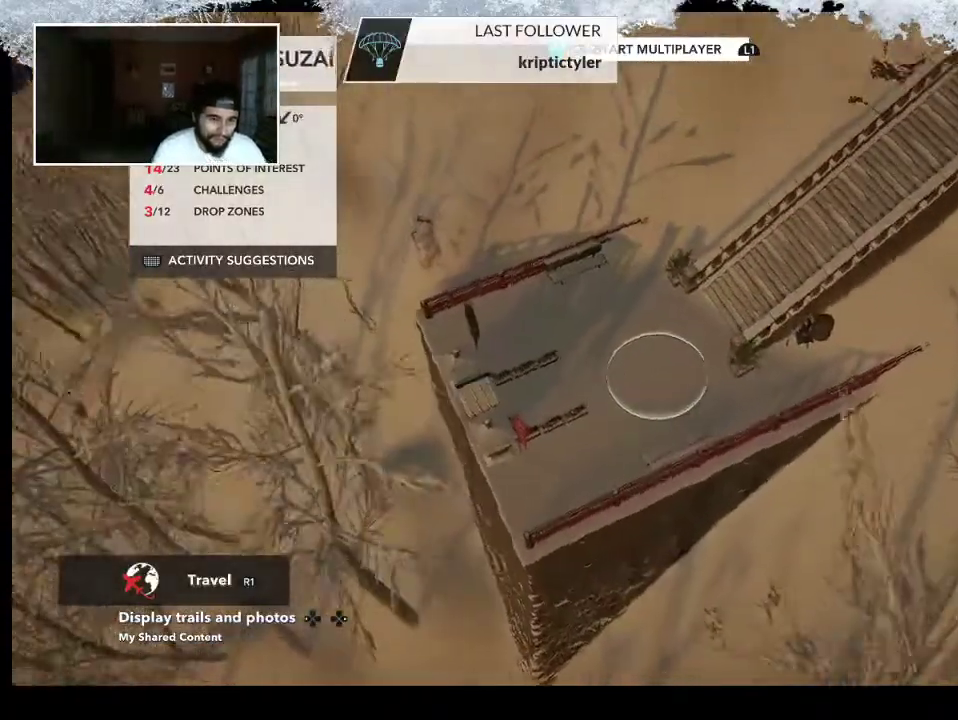
{"buttons": [], "left_stick": "center", "right_stick": "up-right", "events": [[133, "left_stick", "center"], [267, "right_stick", "up"], [400, "right_stick", "up-right"]]}
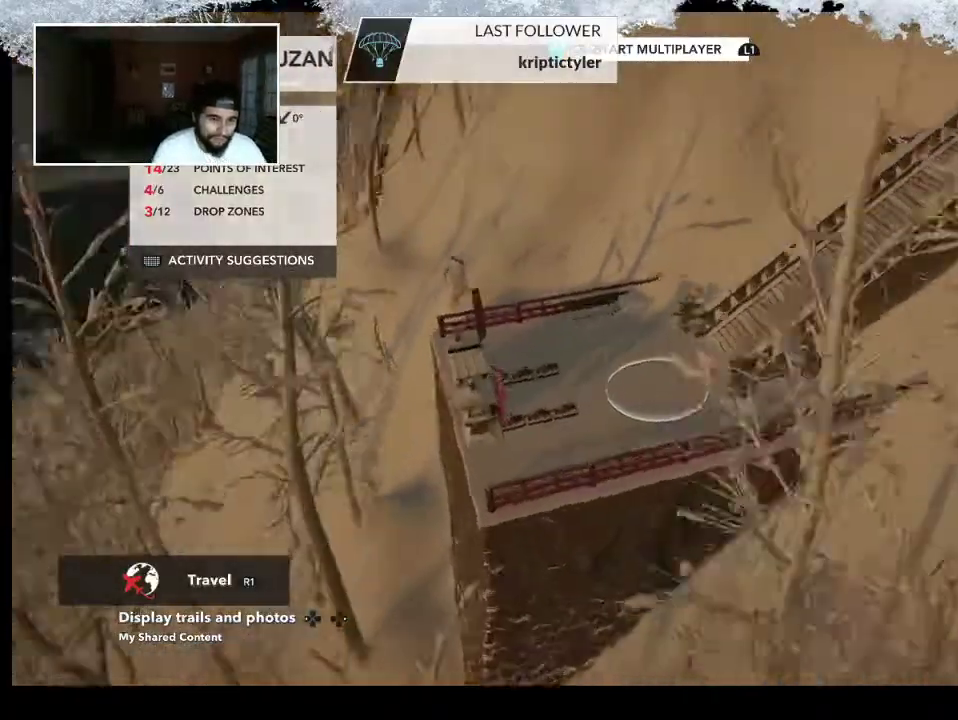
{"buttons": [], "left_stick": "up", "right_stick": "up-right", "events": [[67, "left_stick", "up"]]}
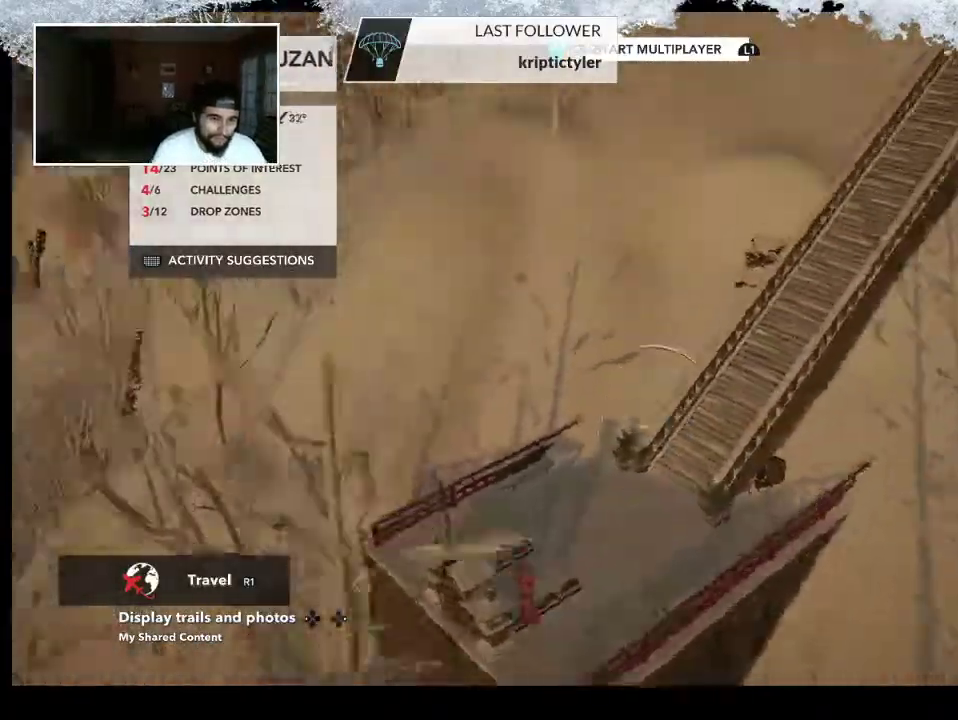
{"buttons": [], "left_stick": "up", "right_stick": "up-right", "events": []}
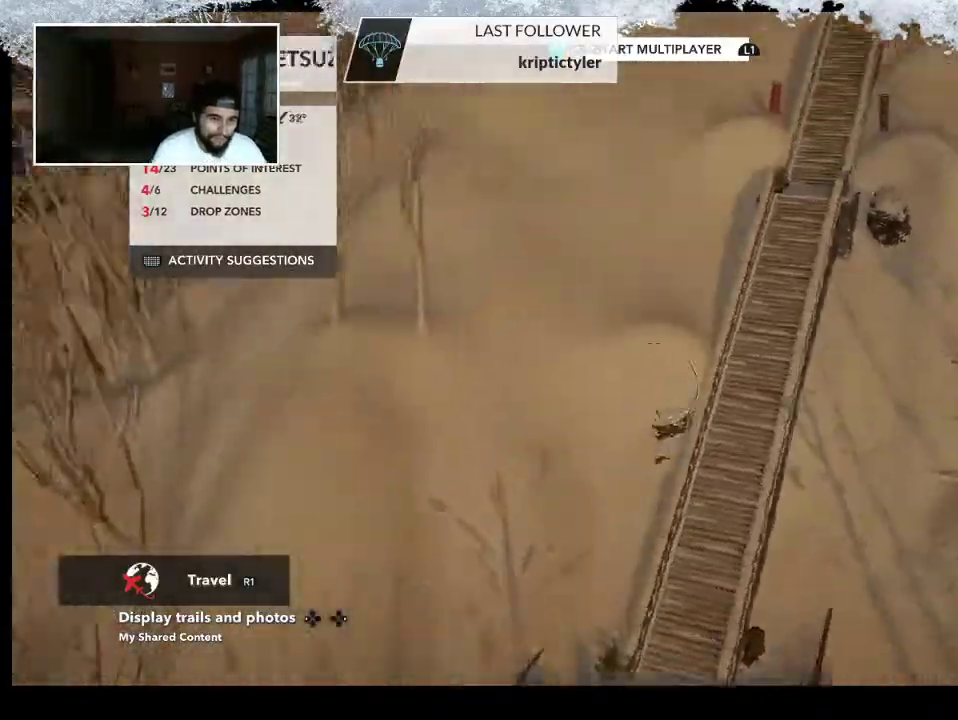
{"buttons": [], "left_stick": "up", "right_stick": "up", "events": [[500, "right_stick", "up"]]}
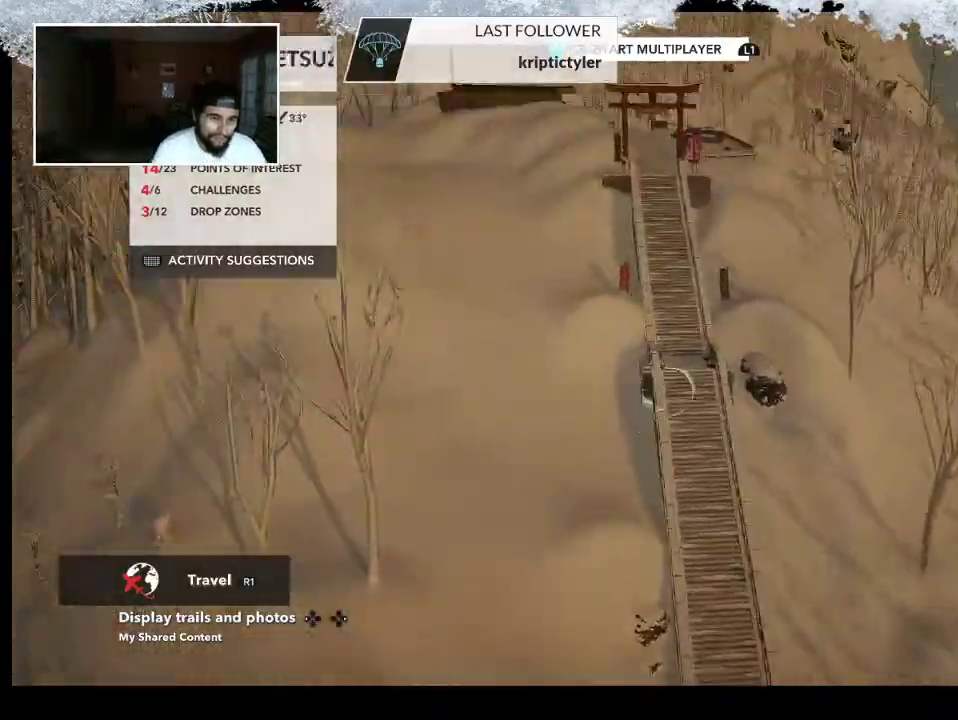
{"buttons": ["R2"], "left_stick": "up", "right_stick": "down", "events": [[267, "right_stick", "center"], [433, "right_stick", "down"], [467, "R2", "down"]]}
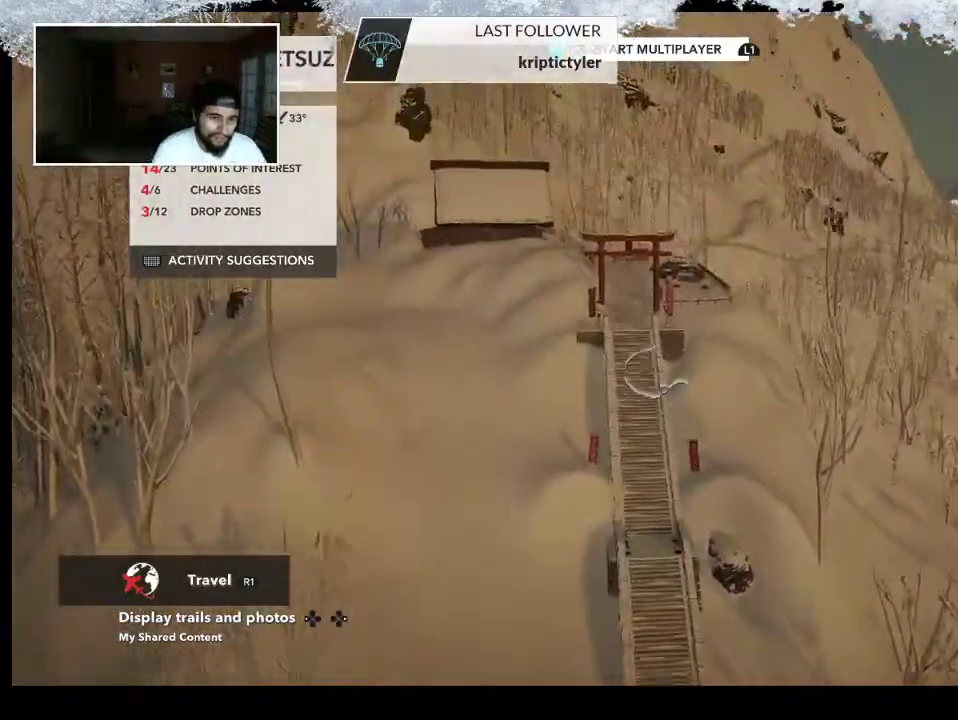
{"buttons": ["R2"], "left_stick": "center", "right_stick": "center", "events": [[233, "left_stick", "center"], [500, "right_stick", "center"]]}
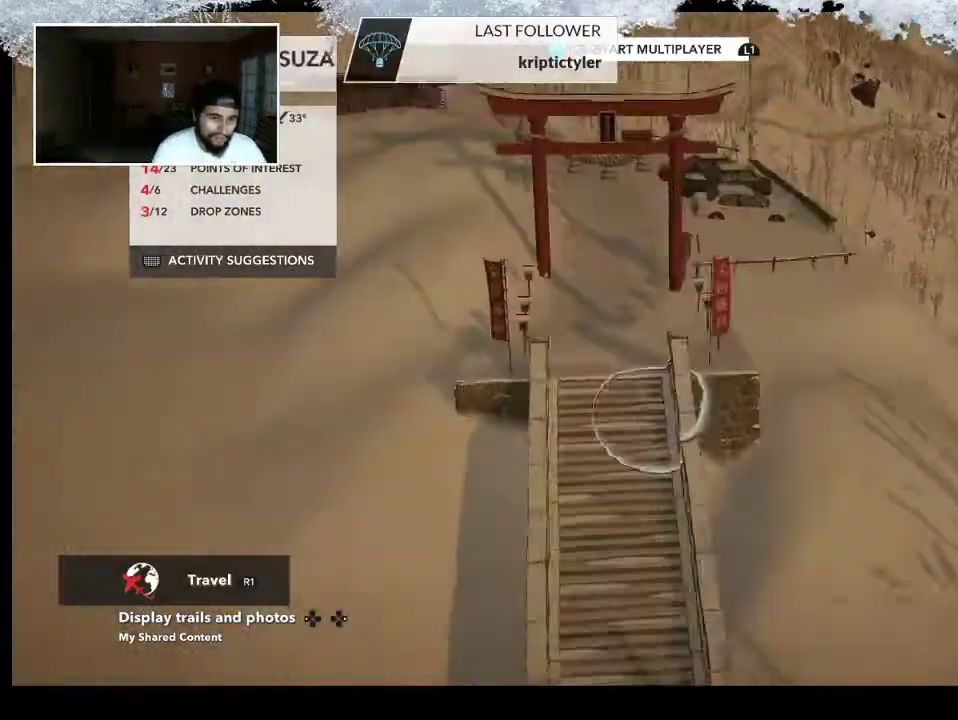
{"buttons": ["L2"], "left_stick": "up", "right_stick": "left", "events": [[100, "left_stick", "up"], [133, "R2", "up"], [133, "right_stick", "left"], [267, "L2", "down"]]}